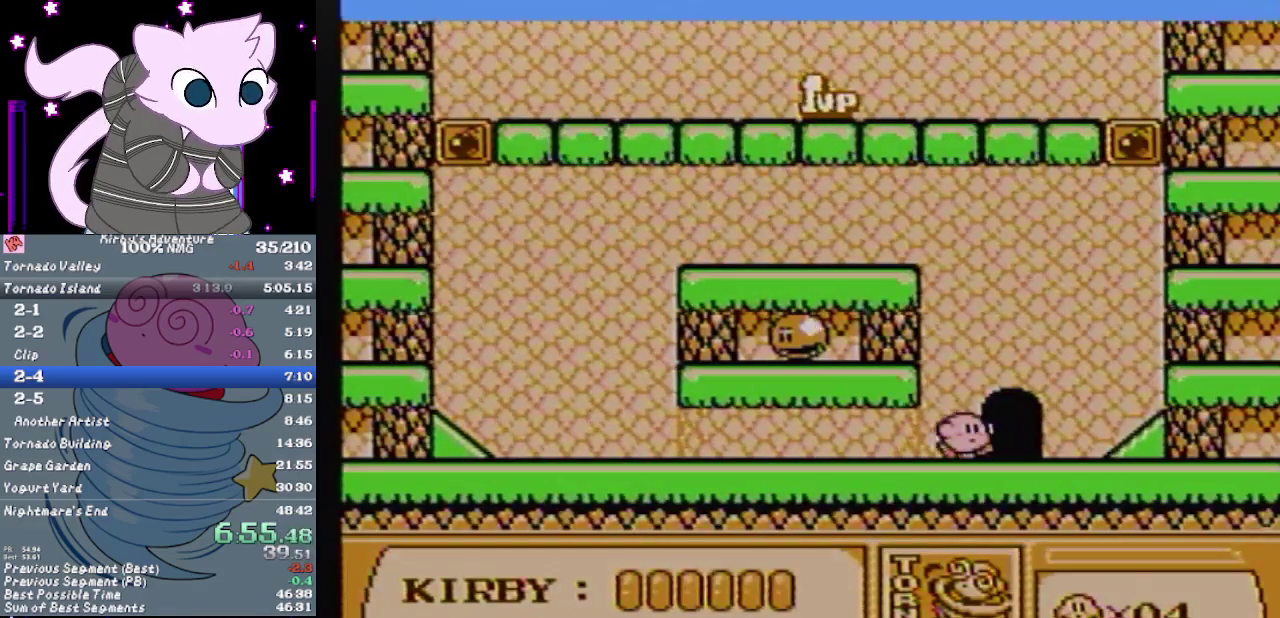
Gameplay with a controller (Nintendo layout); each line is a JSON object with the inputs held at the frame after it. "events" lists button and stick changes between this image and that frame as [ms after this image, input, new state], when the widget could be followed in between. Not read: L3 R3.
{"buttons": ["B"], "events": [[83, "DPAD_UP", "down"], [233, "DPAD_RIGHT", "up"], [267, "B", "down"], [267, "DPAD_UP", "up"]]}
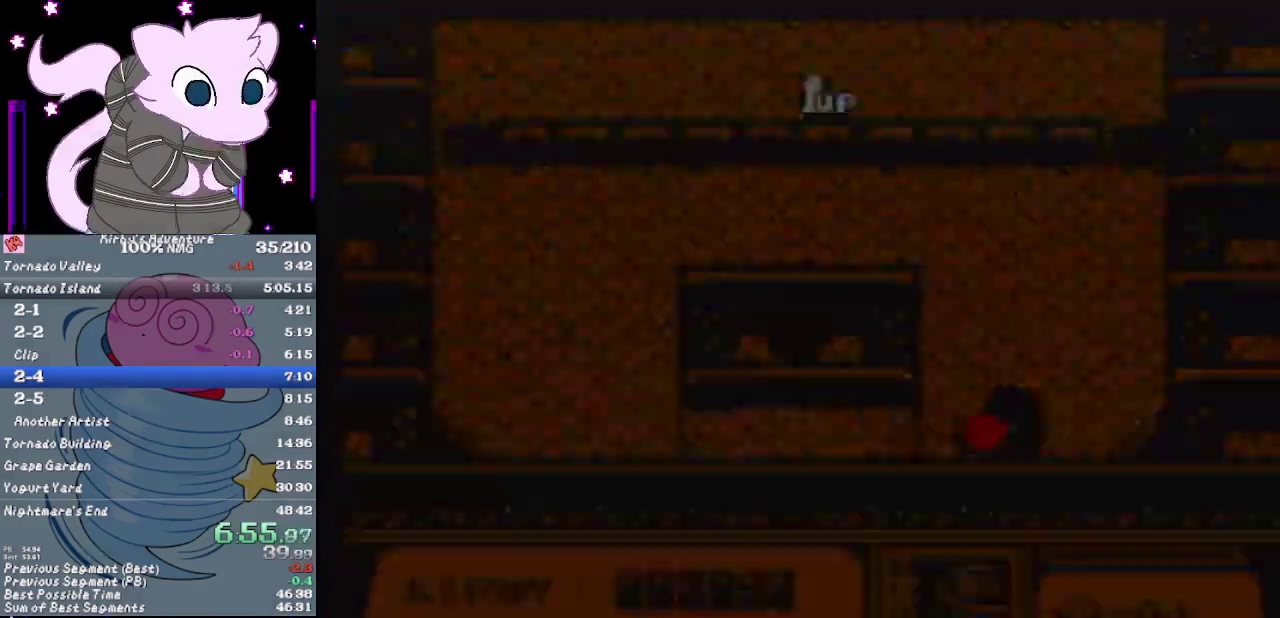
{"buttons": [], "events": [[200, "B", "up"], [417, "B", "down"], [483, "B", "up"]]}
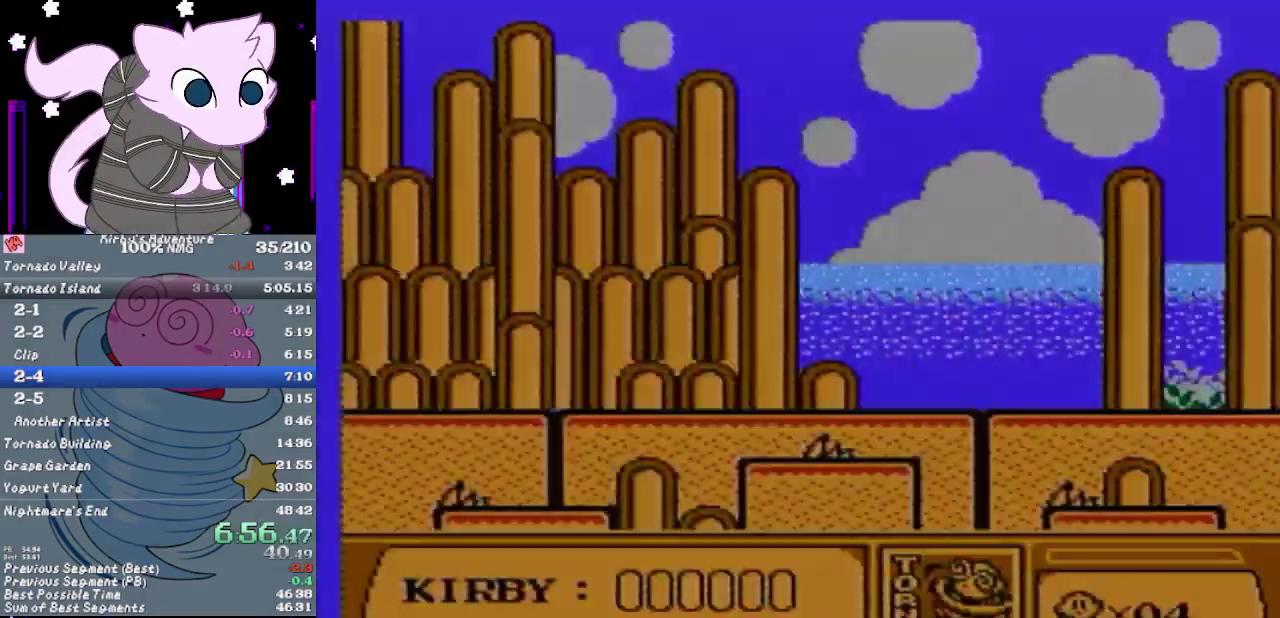
{"buttons": ["B"], "events": [[50, "B", "down"], [117, "B", "up"], [183, "B", "down"]]}
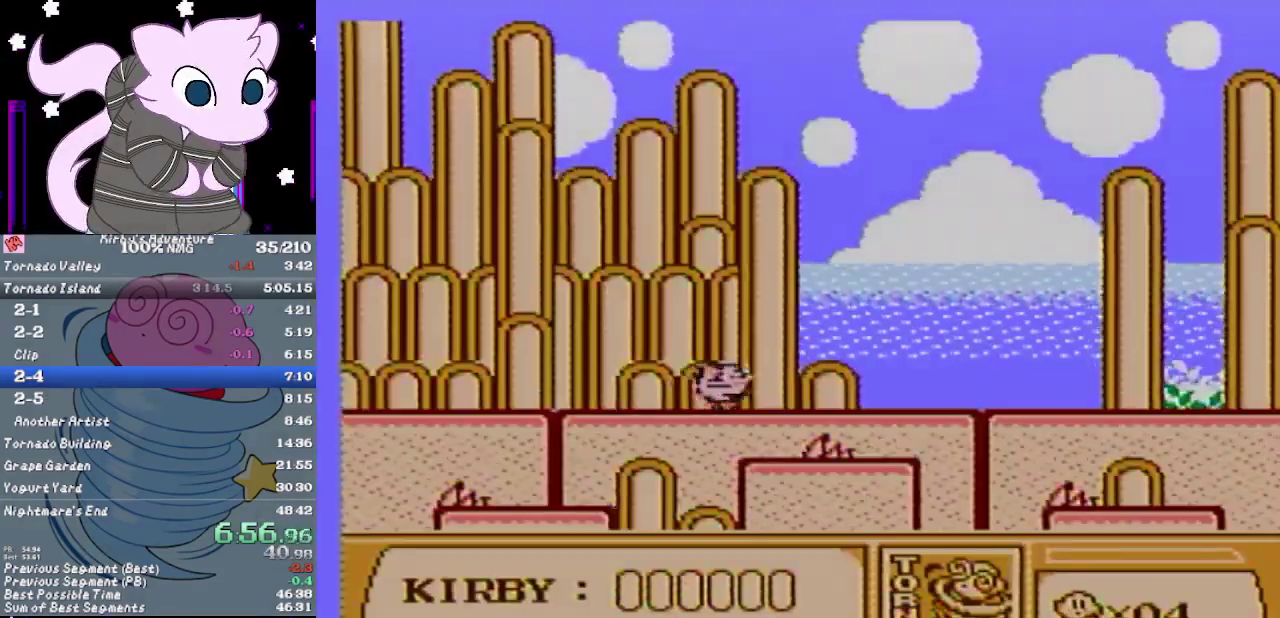
{"buttons": ["B"], "events": []}
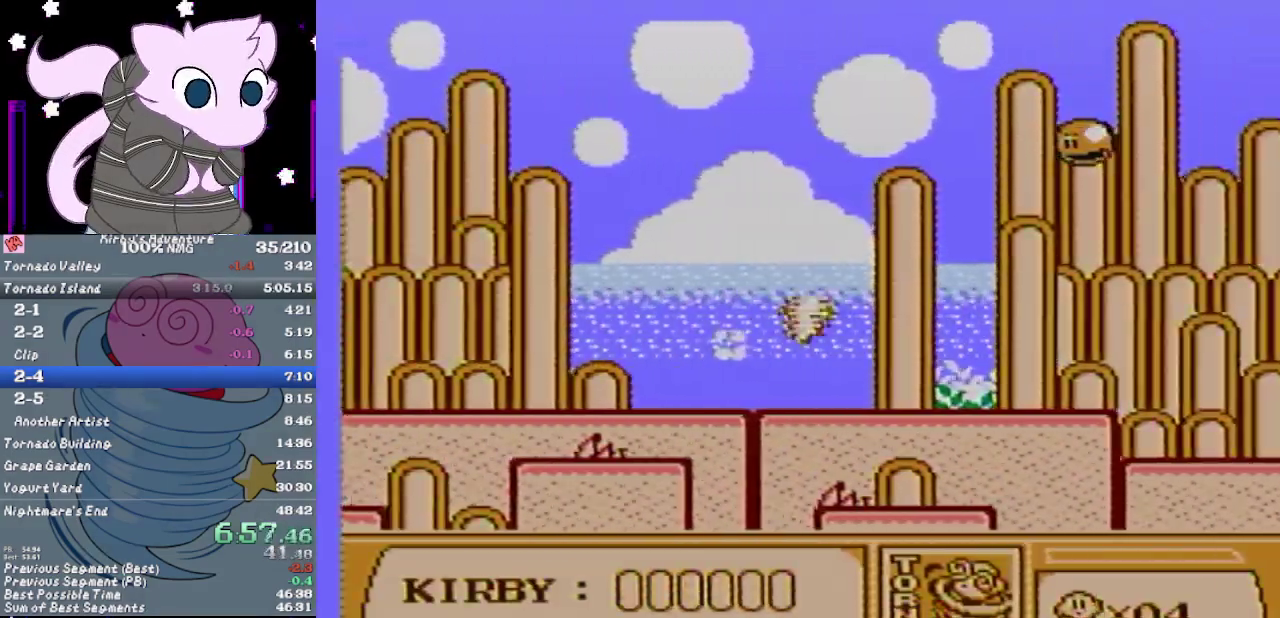
{"buttons": ["B"], "events": []}
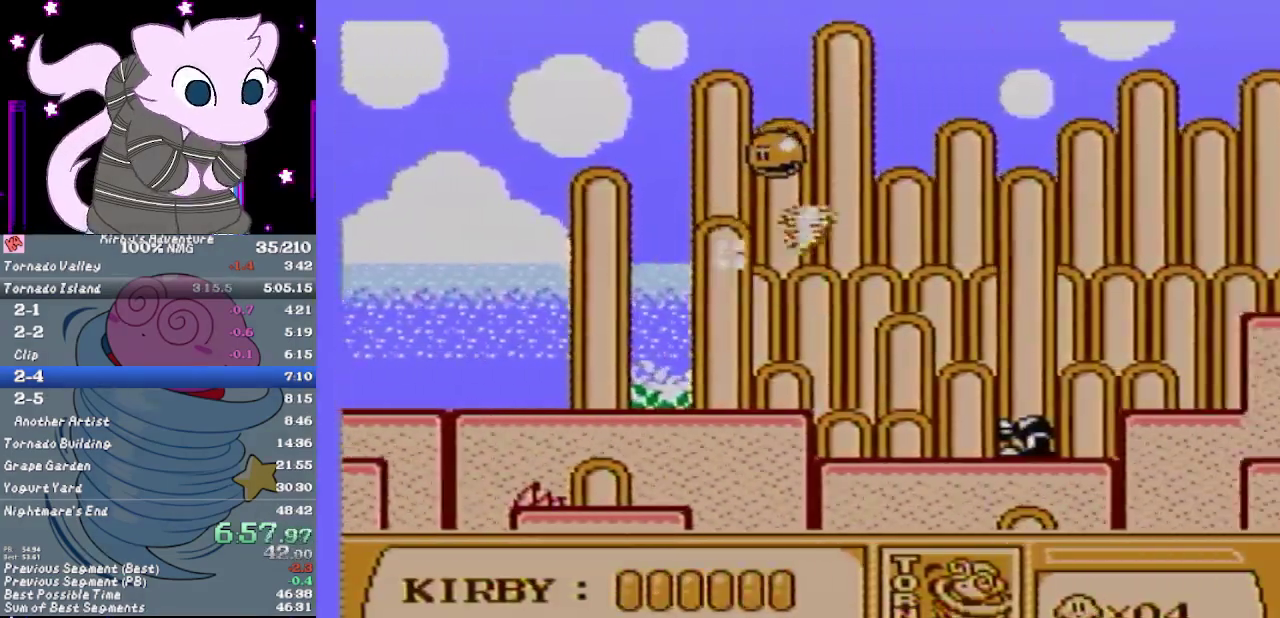
{"buttons": ["B"], "events": []}
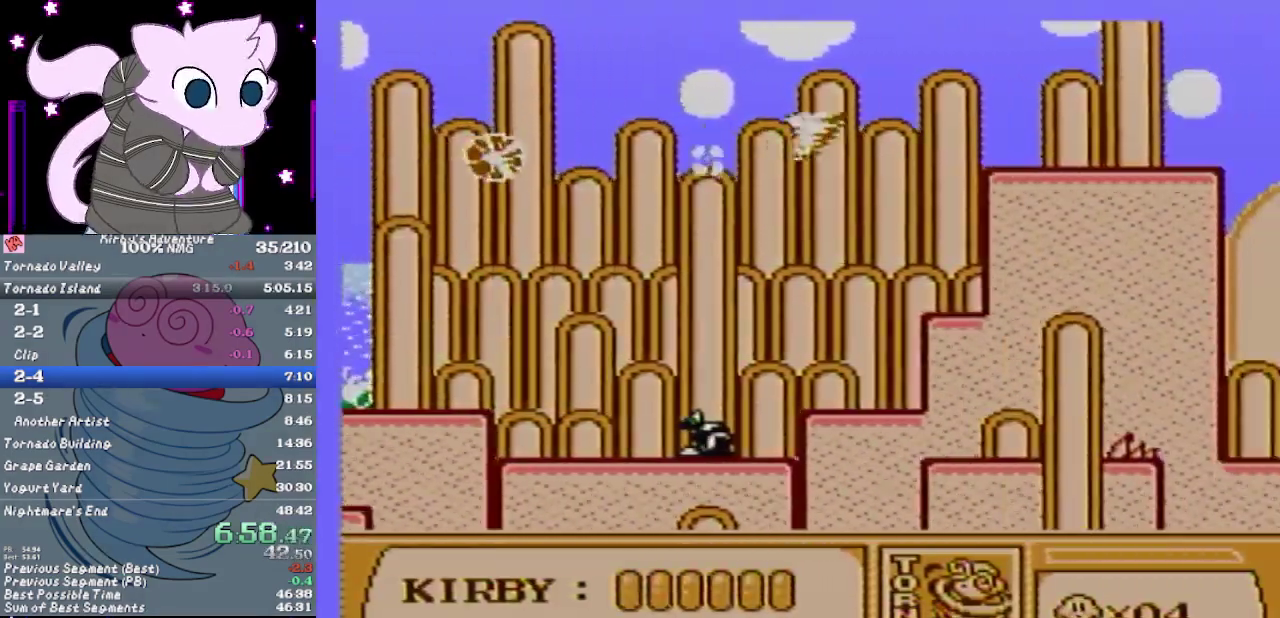
{"buttons": ["B"], "events": []}
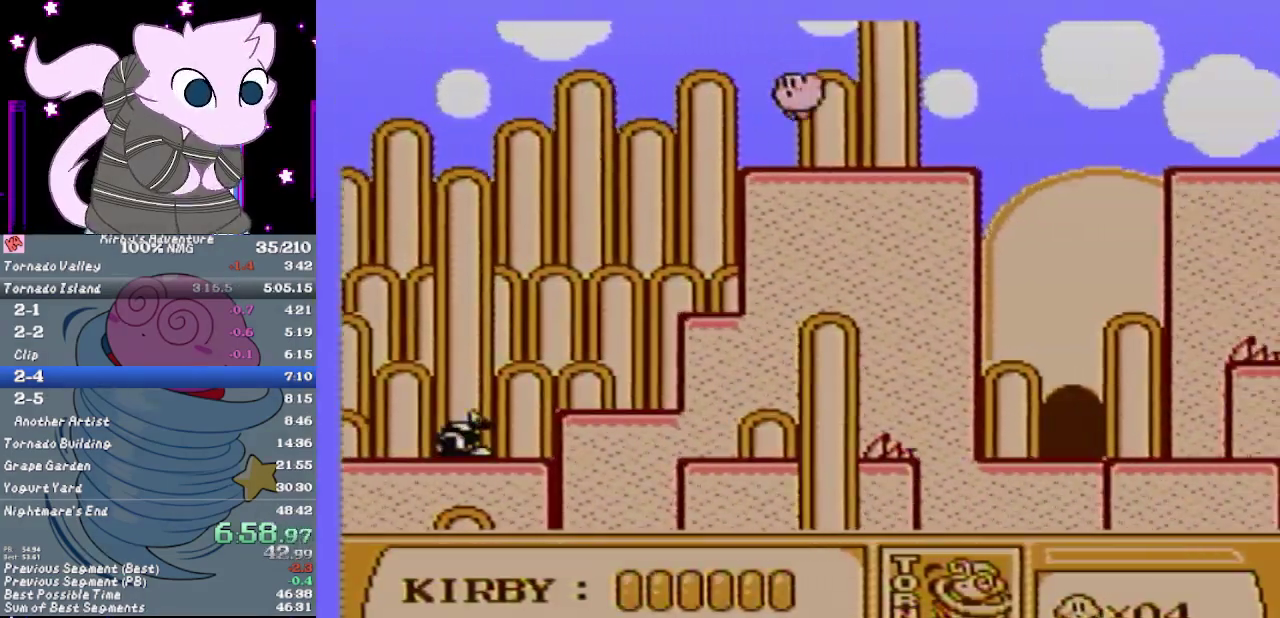
{"buttons": [], "events": [[167, "B", "up"], [333, "A", "down"], [333, "B", "down"], [467, "A", "up"], [467, "B", "up"]]}
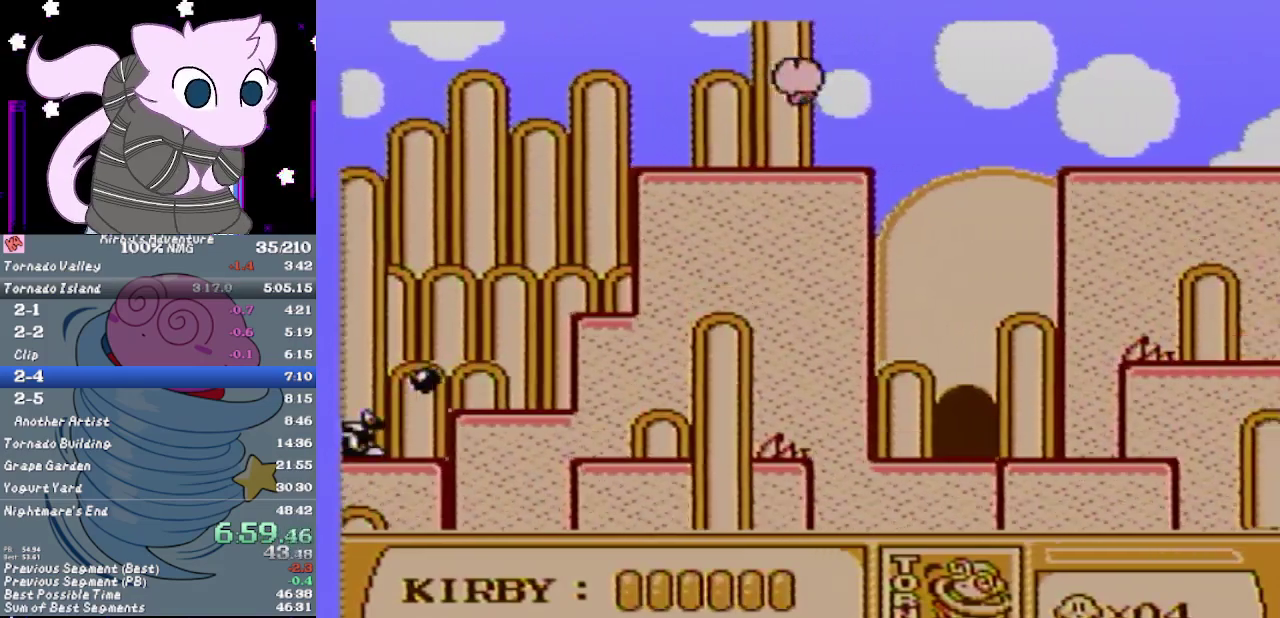
{"buttons": [], "events": []}
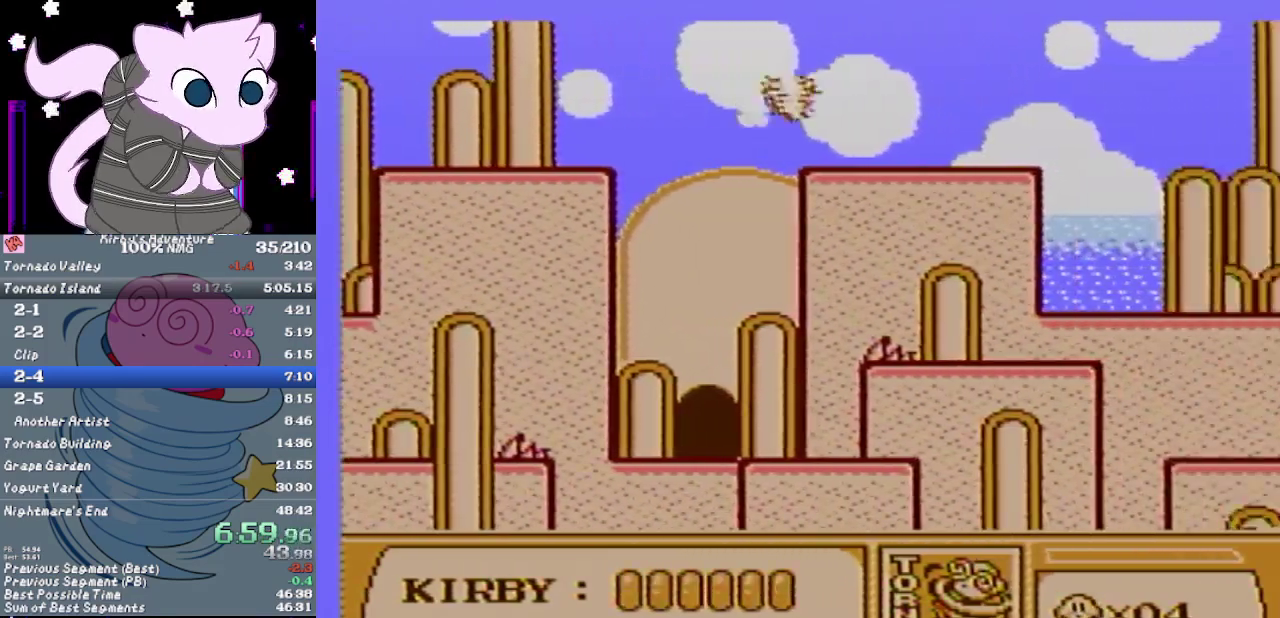
{"buttons": [], "events": []}
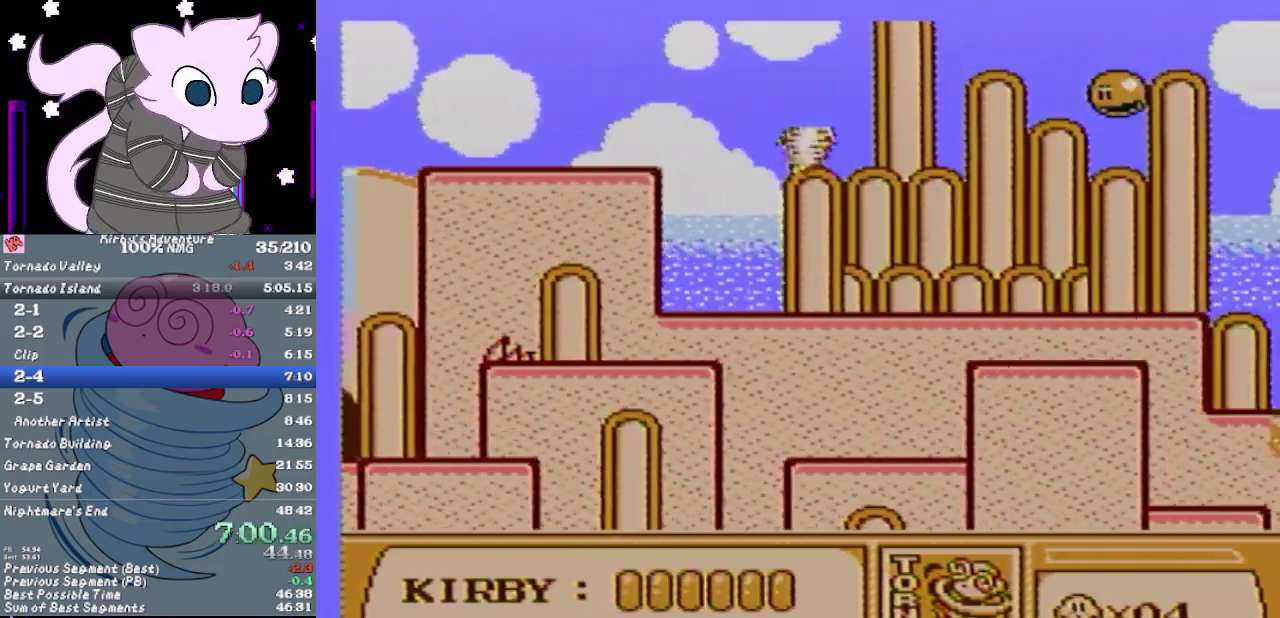
{"buttons": [], "events": []}
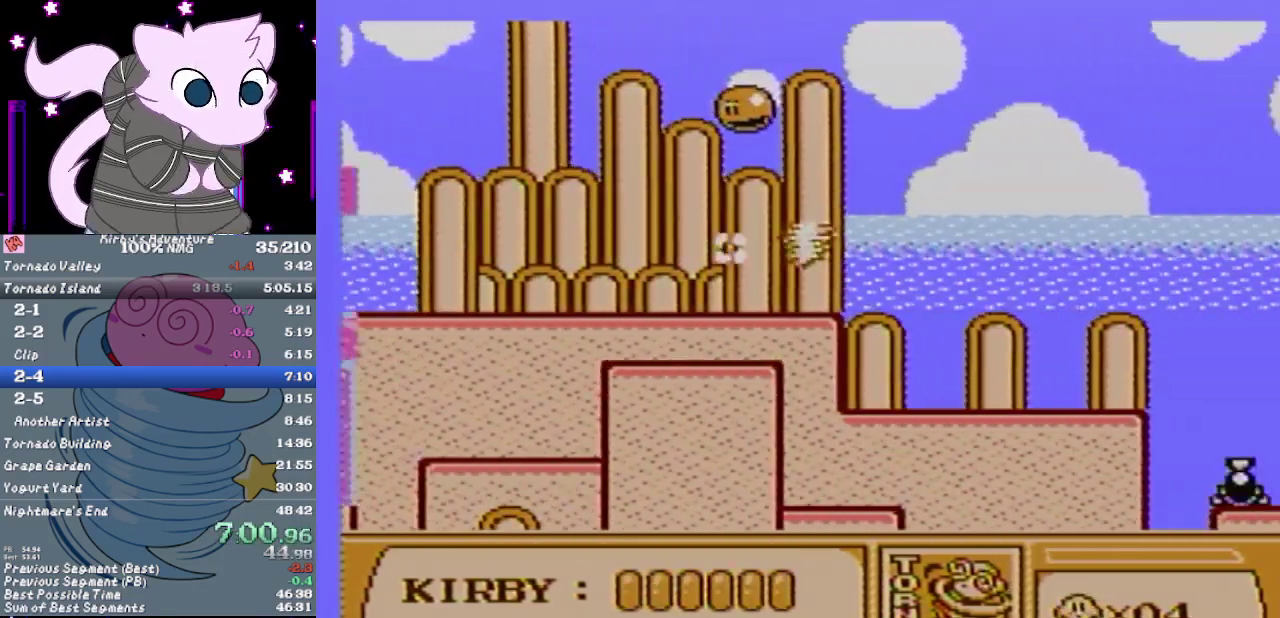
{"buttons": [], "events": []}
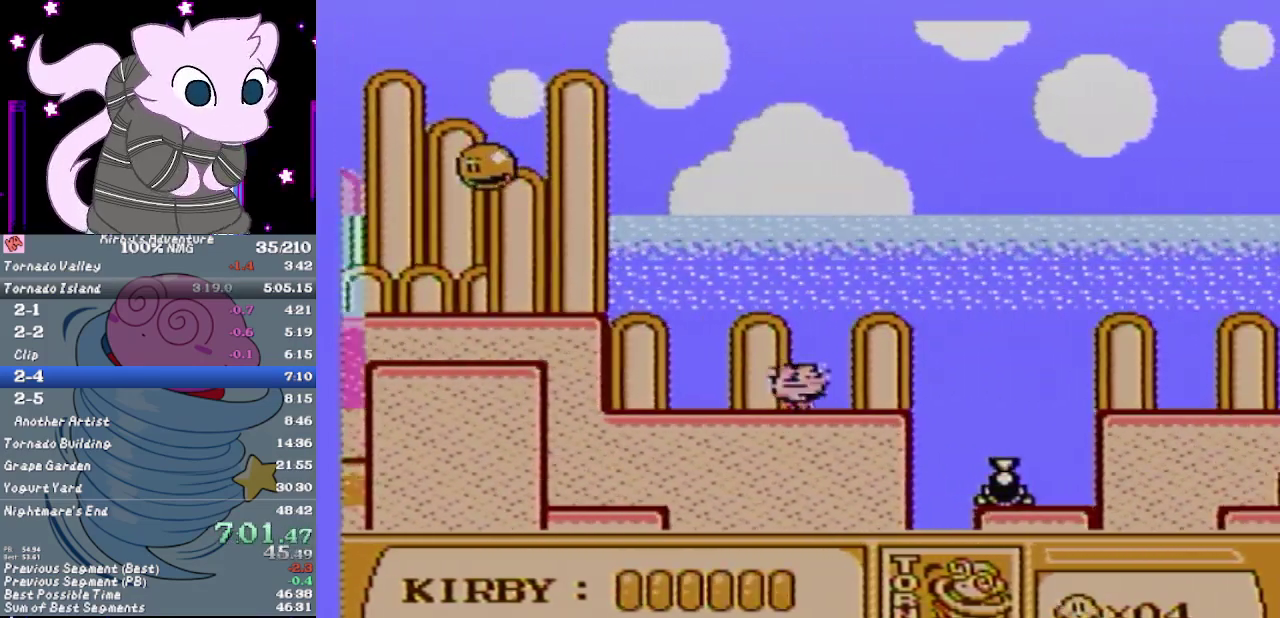
{"buttons": ["A", "B"], "events": [[383, "A", "down"], [417, "B", "down"]]}
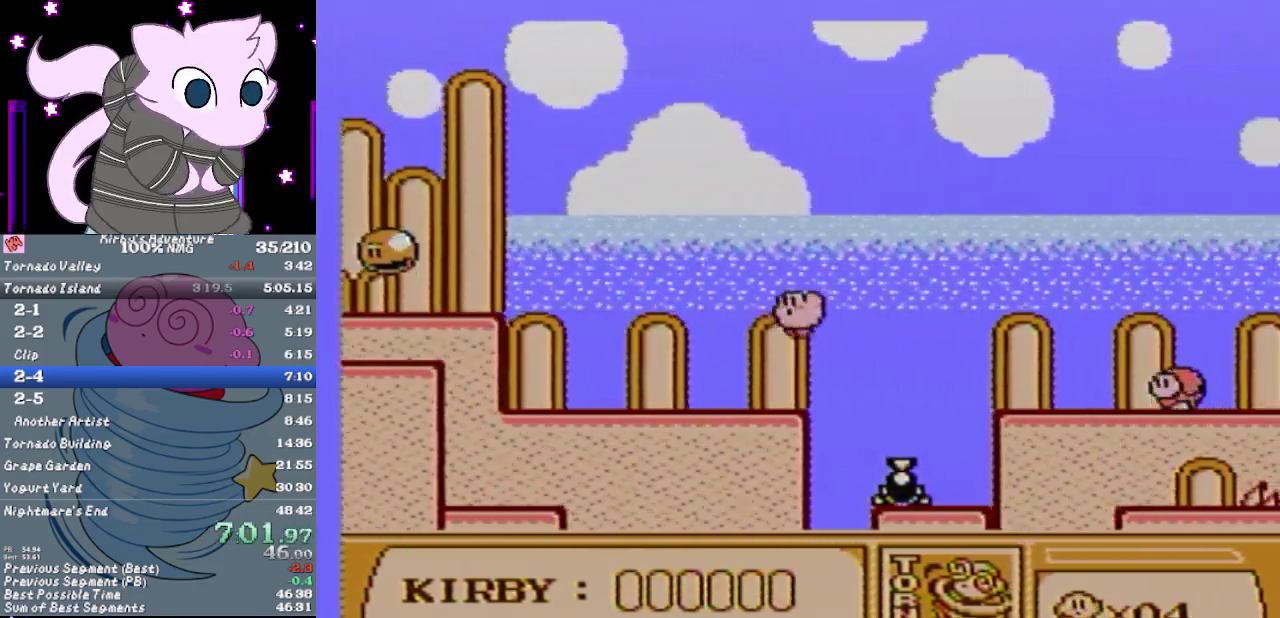
{"buttons": ["B"], "events": [[233, "A", "up"]]}
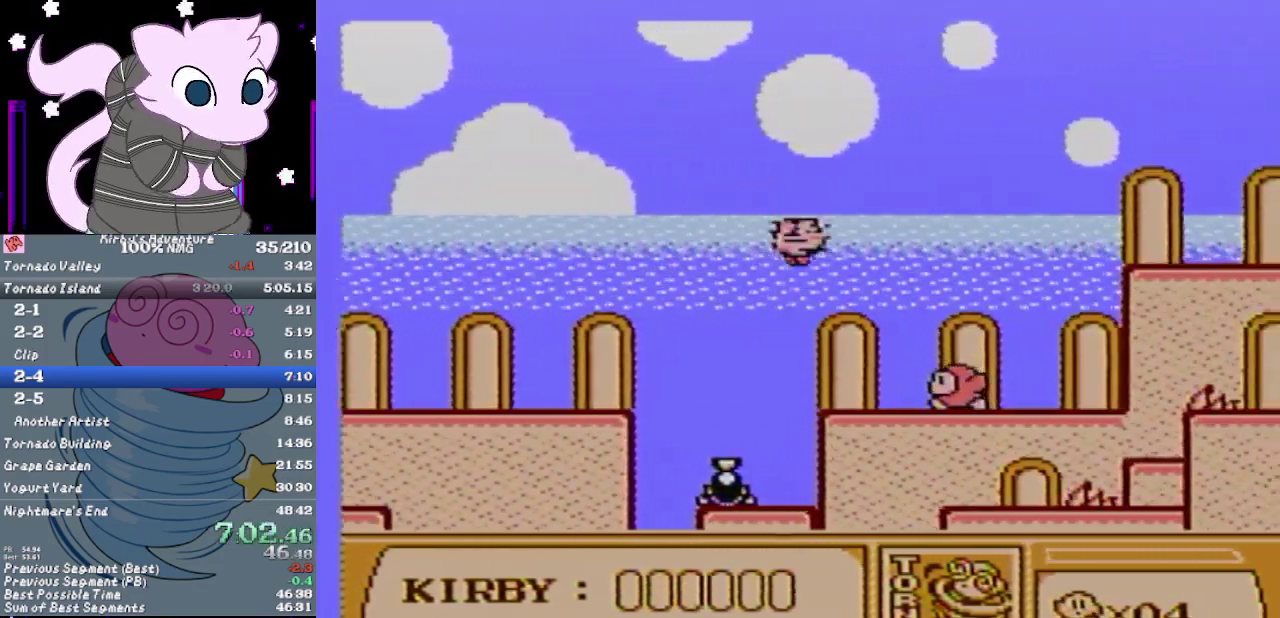
{"buttons": ["B"], "events": []}
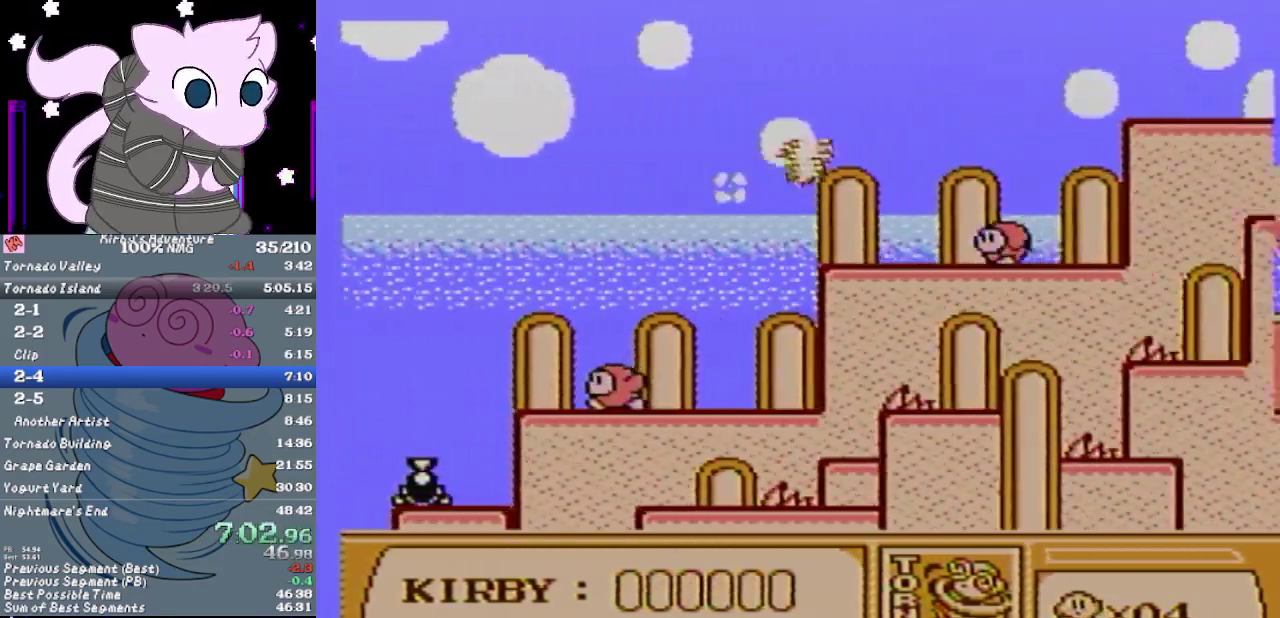
{"buttons": ["B"], "events": []}
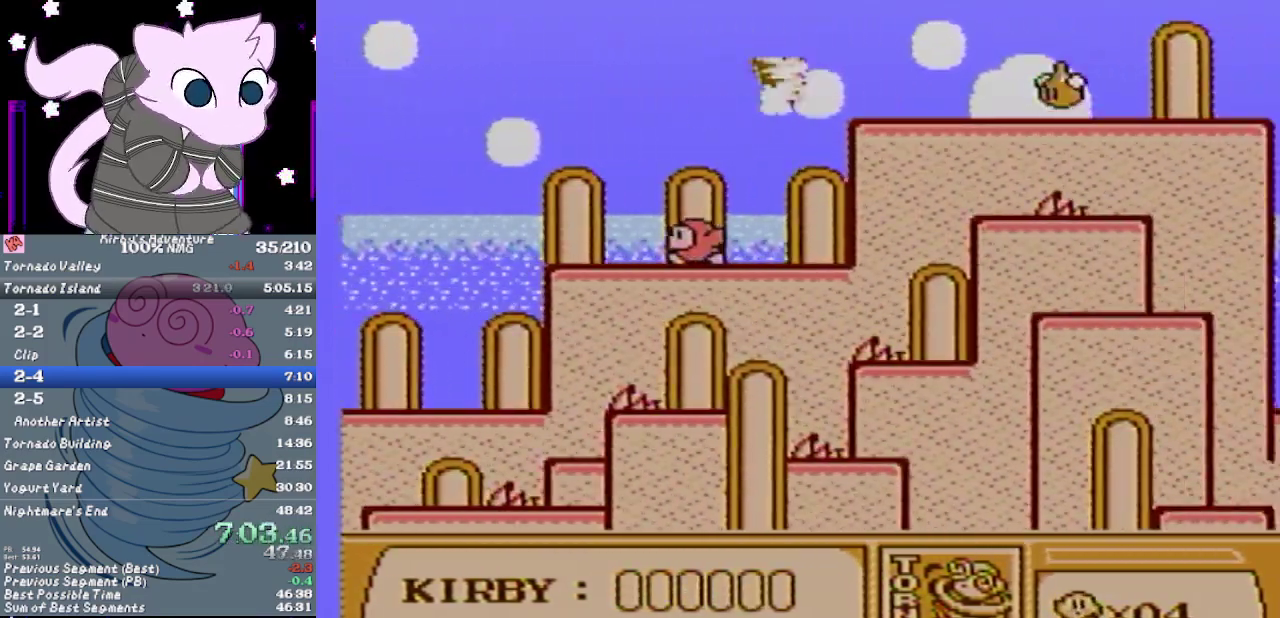
{"buttons": ["B"], "events": []}
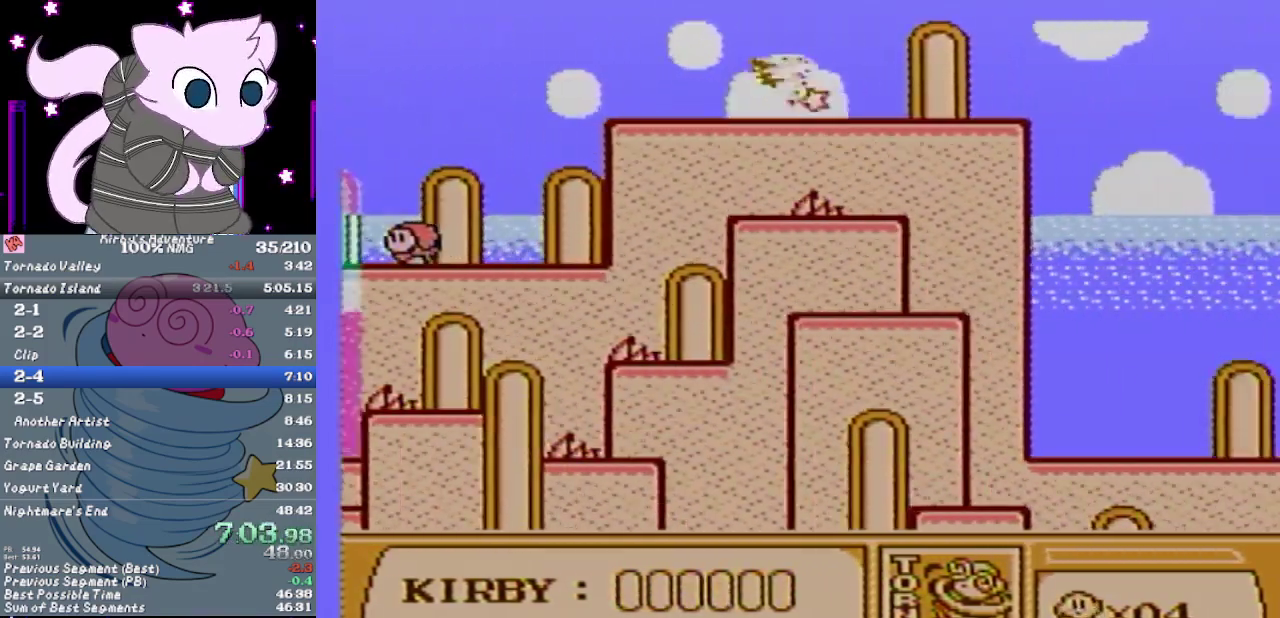
{"buttons": ["B", "DPAD_RIGHT"], "events": [[233, "DPAD_RIGHT", "down"]]}
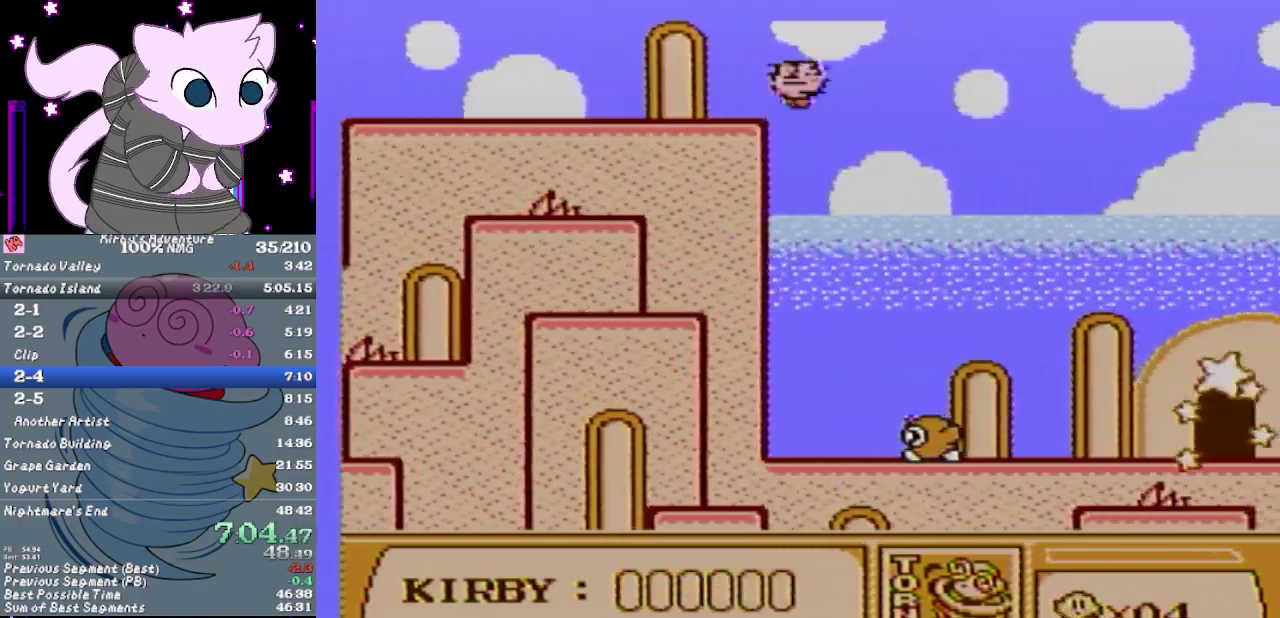
{"buttons": ["B", "DPAD_RIGHT"], "events": []}
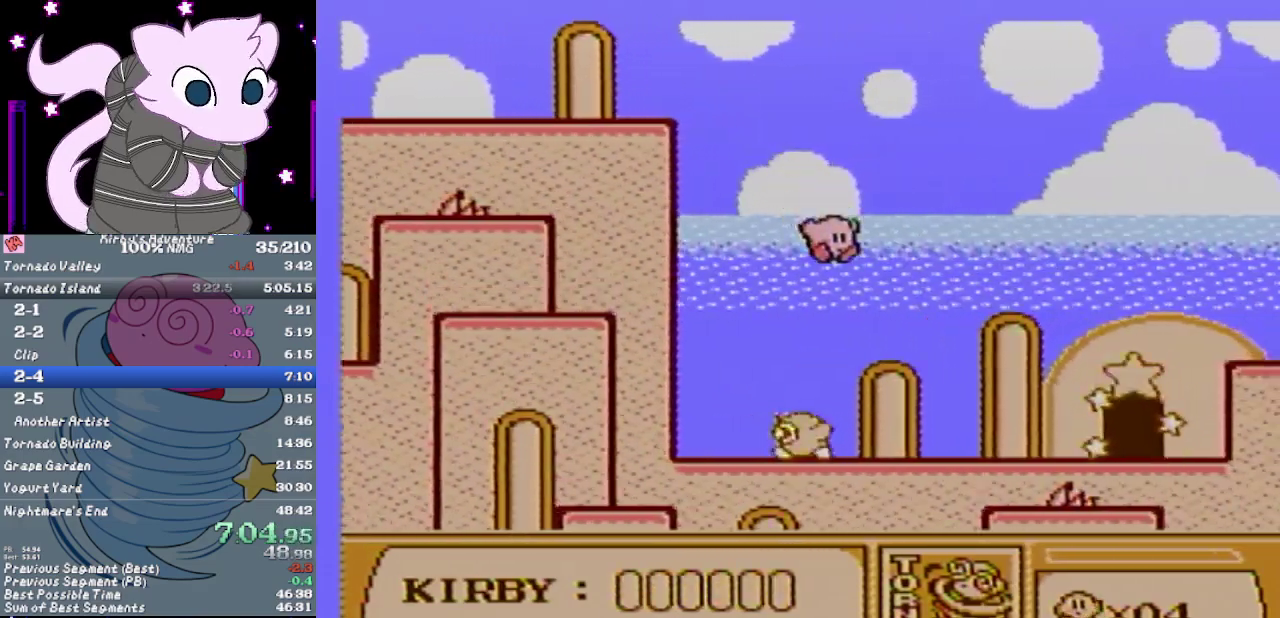
{"buttons": ["DPAD_RIGHT"], "events": [[333, "B", "up"]]}
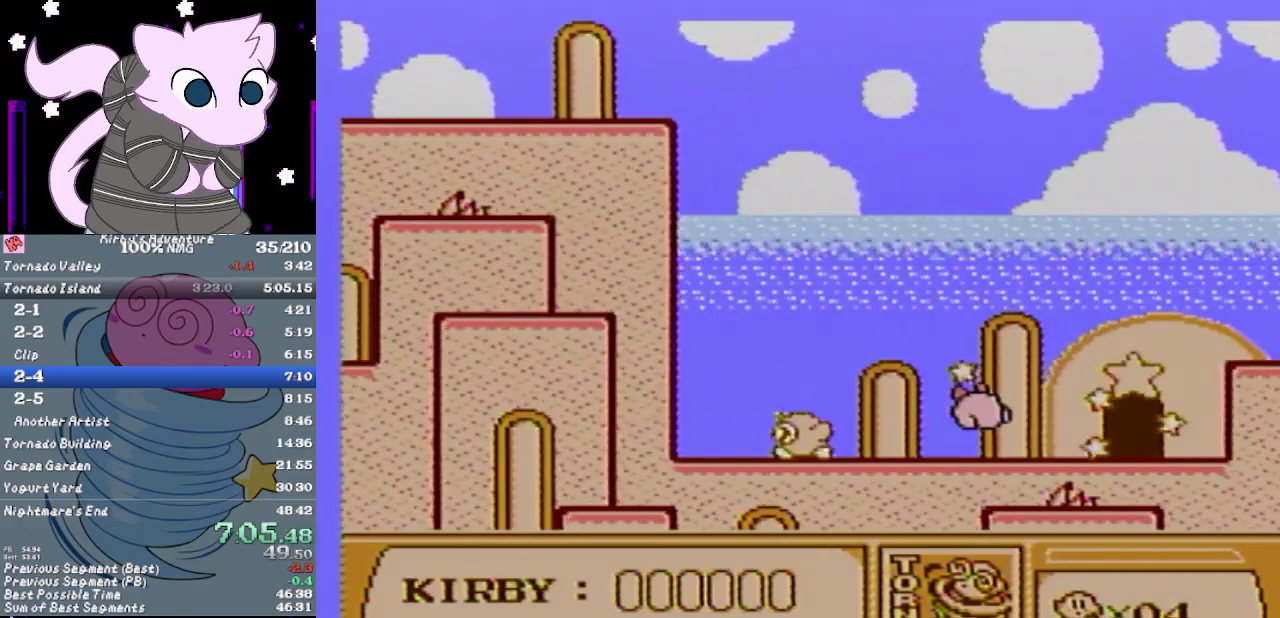
{"buttons": ["DPAD_UP", "DPAD_RIGHT"], "events": [[417, "DPAD_UP", "down"]]}
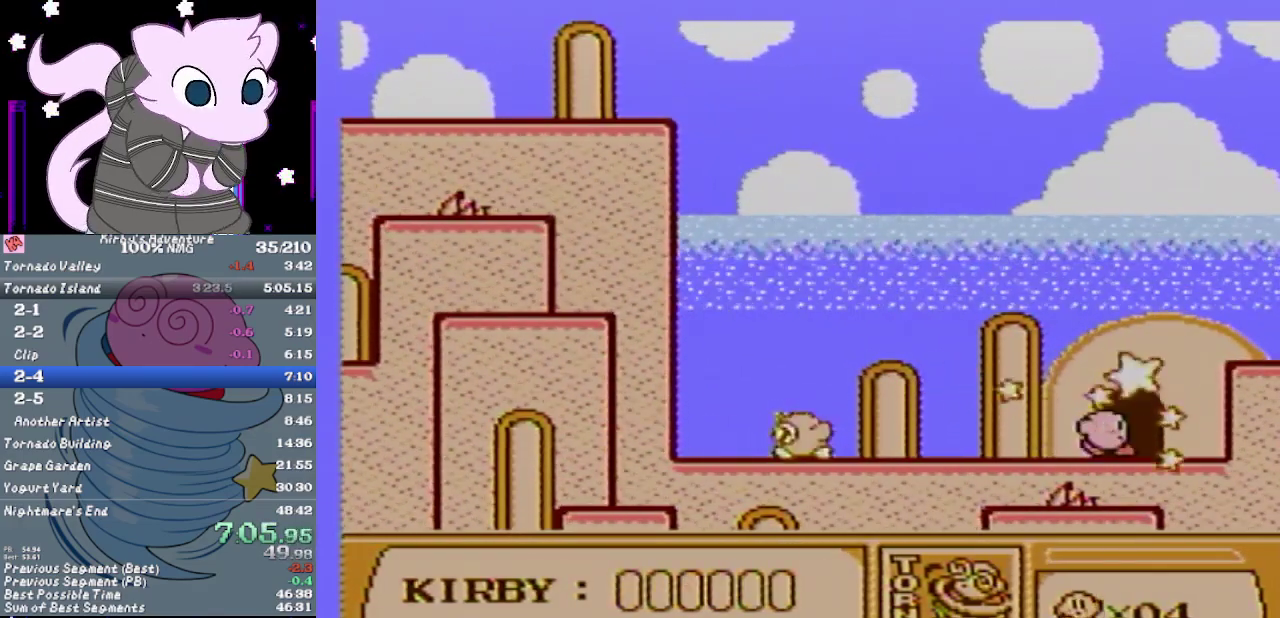
{"buttons": [], "events": [[17, "DPAD_RIGHT", "up"], [117, "DPAD_UP", "up"]]}
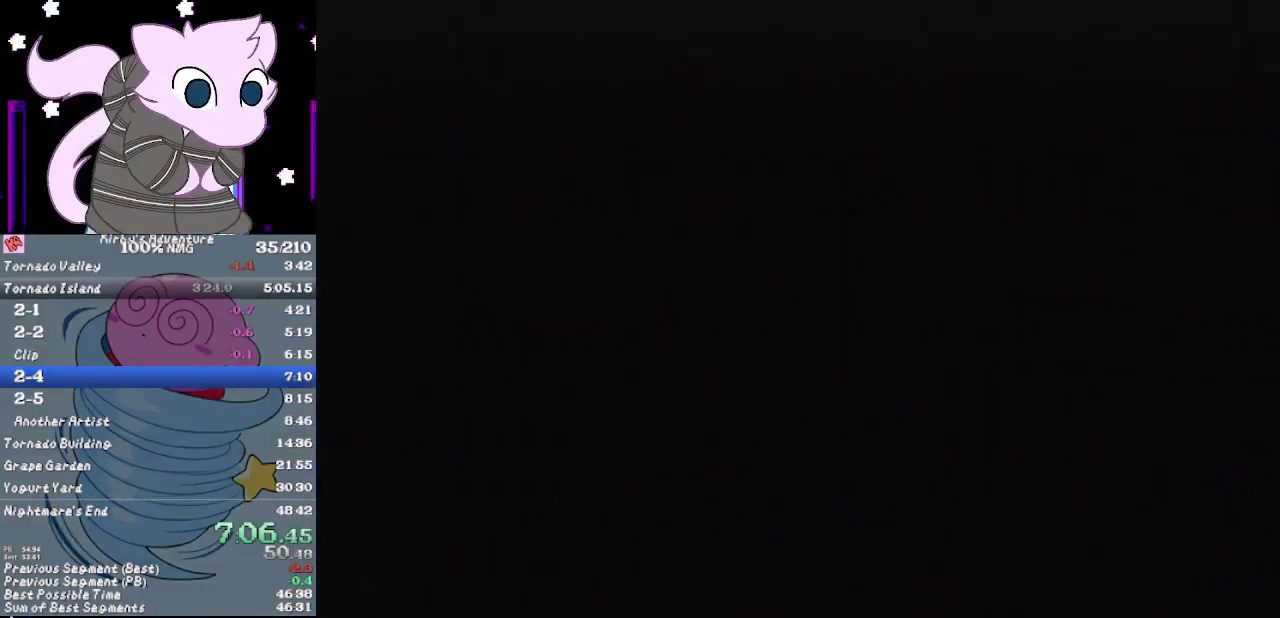
{"buttons": [], "events": []}
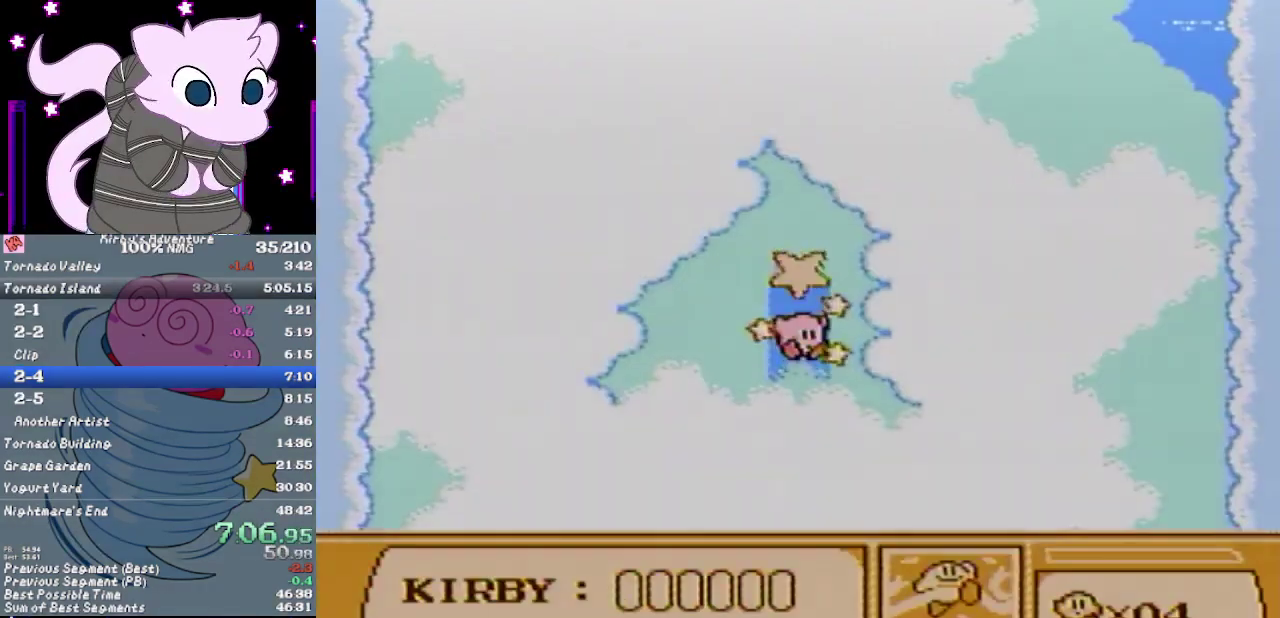
{"buttons": ["B"], "events": [[483, "B", "down"]]}
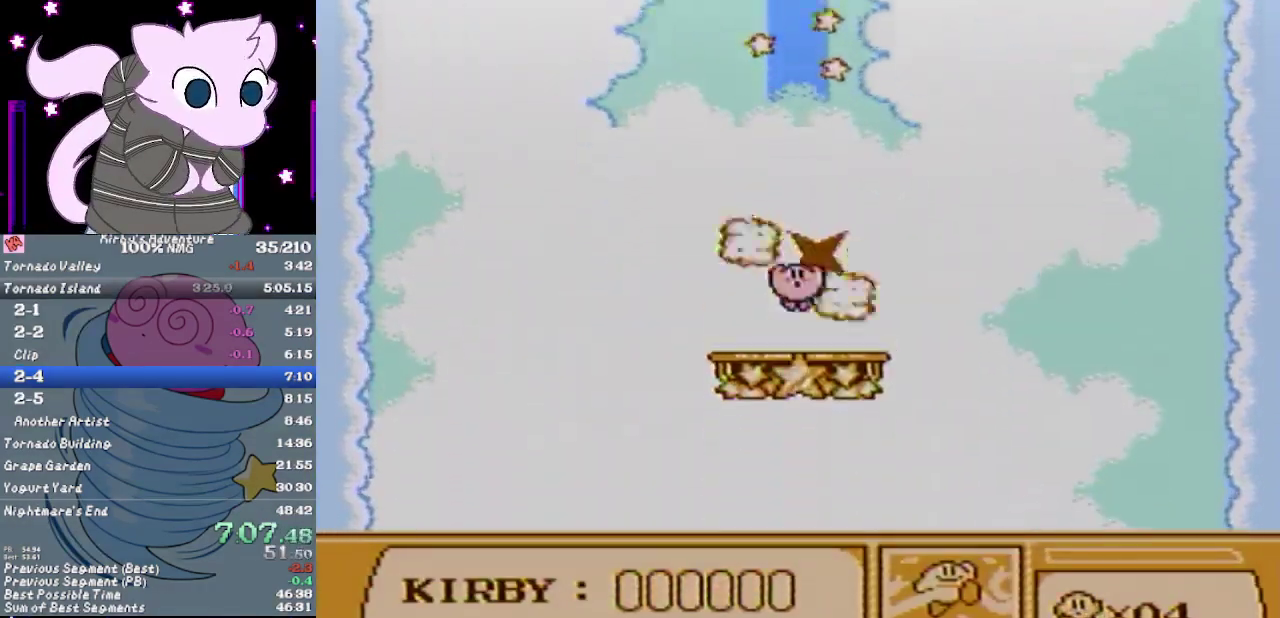
{"buttons": [], "events": [[17, "B", "up"]]}